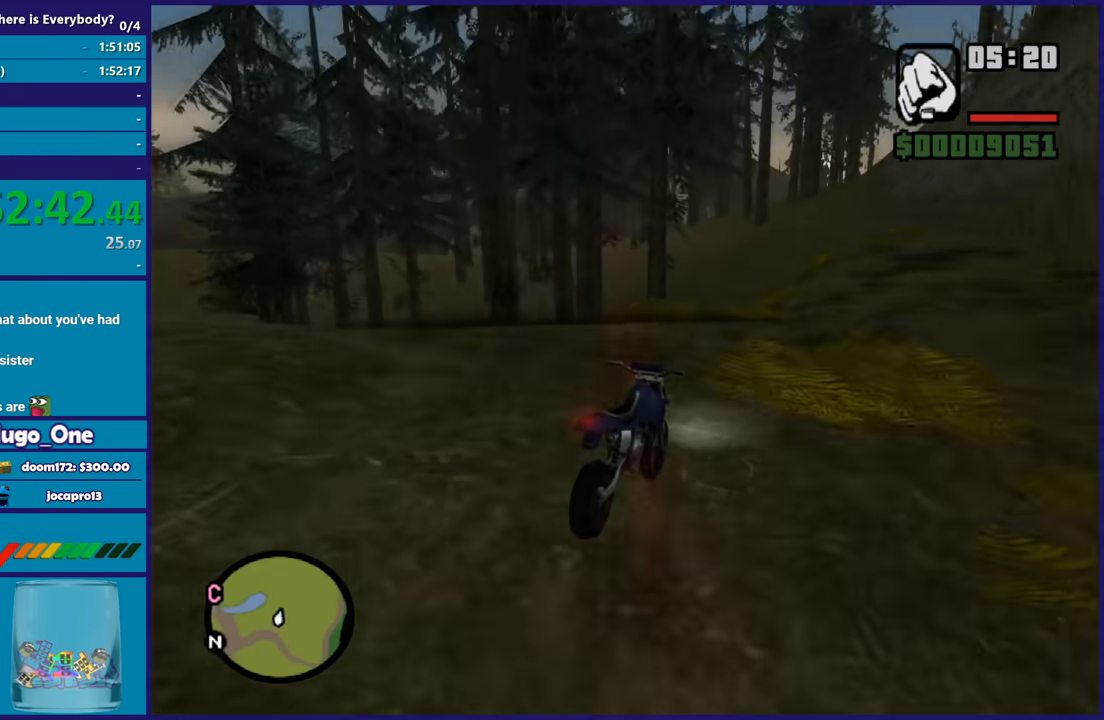
Gameplay with a controller (Xbox layout); each line is a JSON object with the inputs held at the frame after it. "button_events" lists button changes between this image and that frame as [ms after this image, input, new state], when the widget could be followed in between (sticks are given only as held states).
{"buttons": ["R2"], "left_stick": "up", "right_stick": "left", "button_events": []}
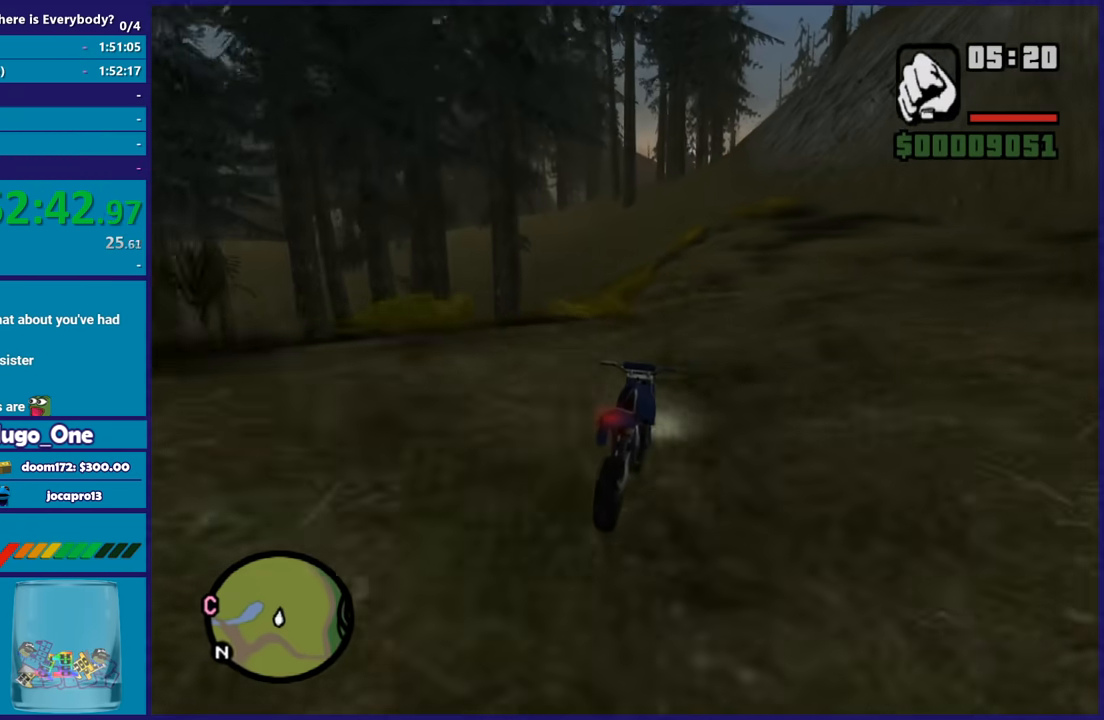
{"buttons": ["R2"], "left_stick": "right", "right_stick": "down-left", "button_events": []}
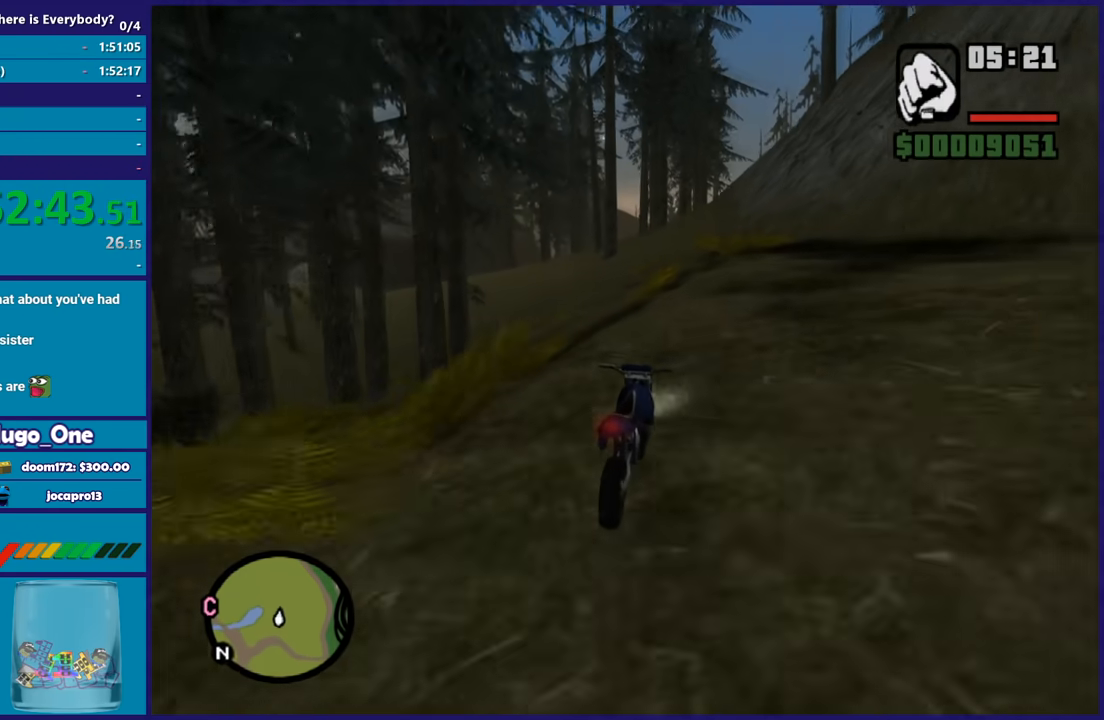
{"buttons": ["R2"], "left_stick": "up", "right_stick": "down-left", "button_events": []}
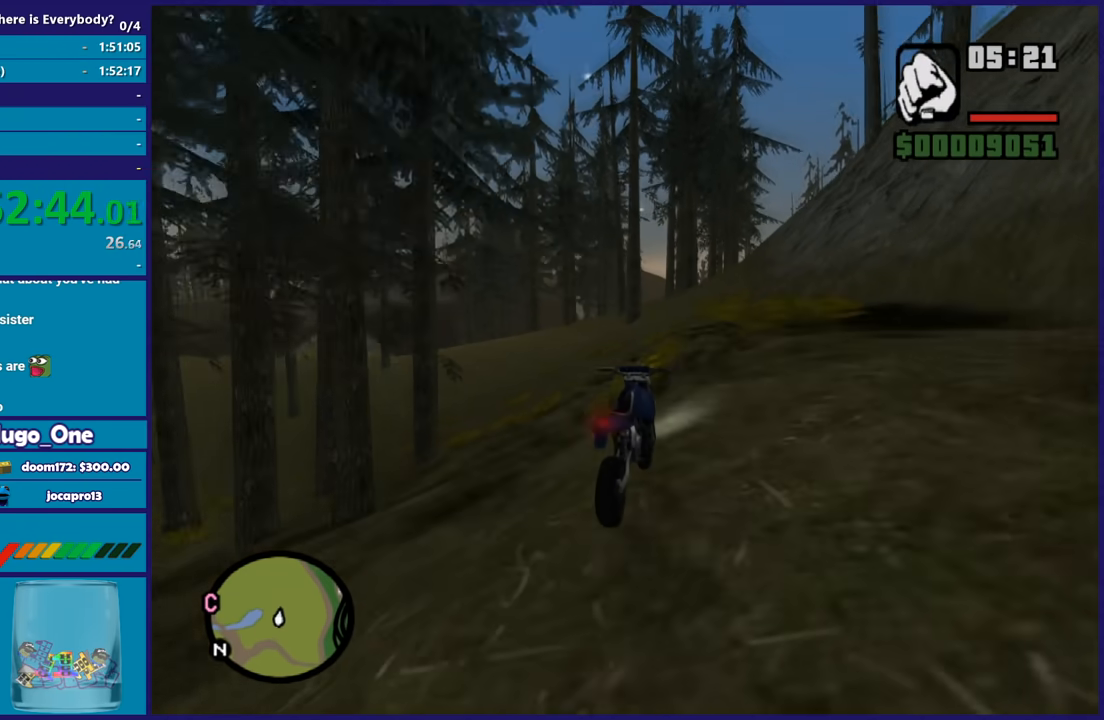
{"buttons": ["R2"], "left_stick": "center", "right_stick": "down-left", "button_events": []}
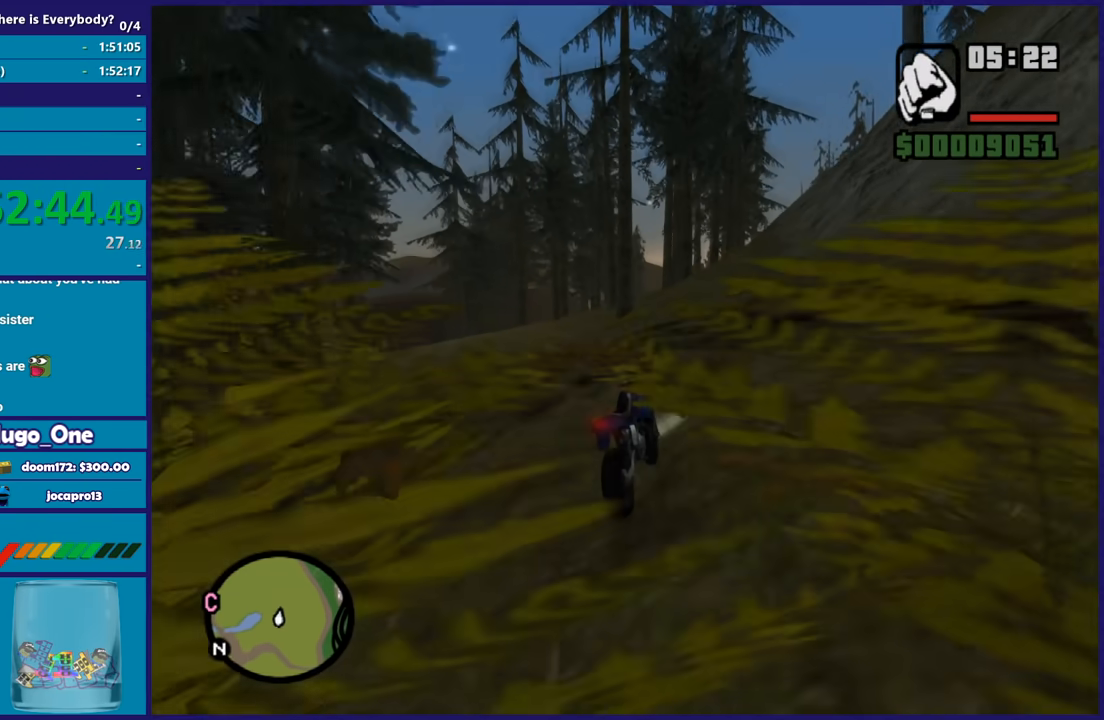
{"buttons": ["R2"], "left_stick": "left", "right_stick": "down-left", "button_events": []}
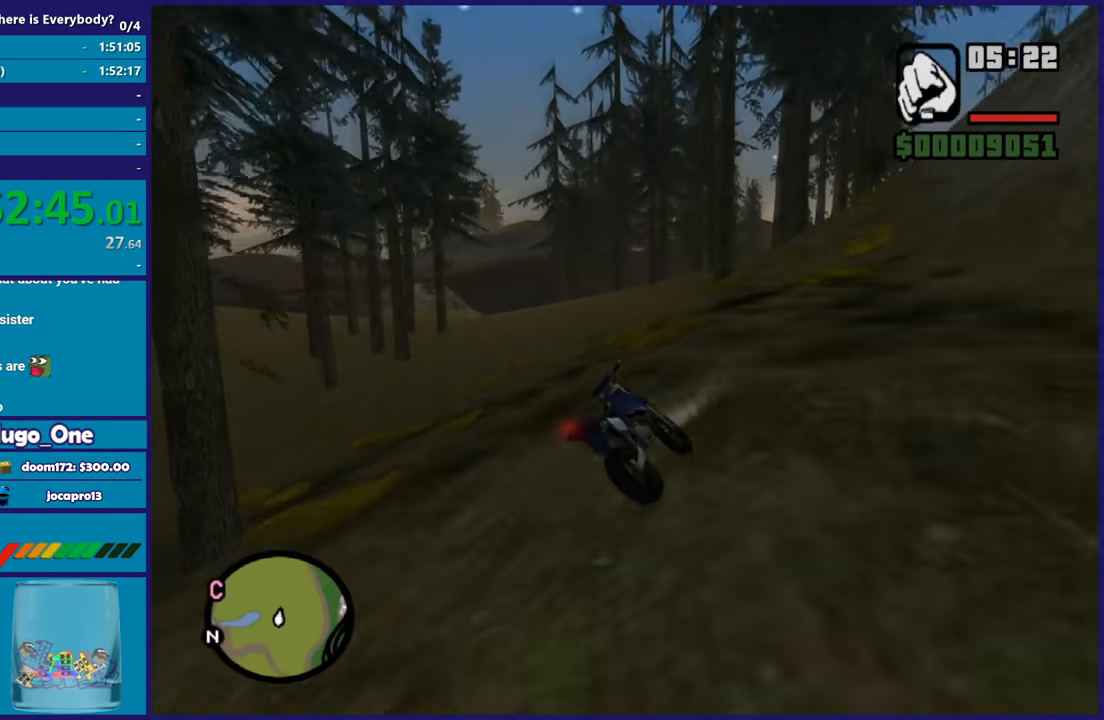
{"buttons": ["R2"], "left_stick": "up-left", "right_stick": "down-left", "button_events": []}
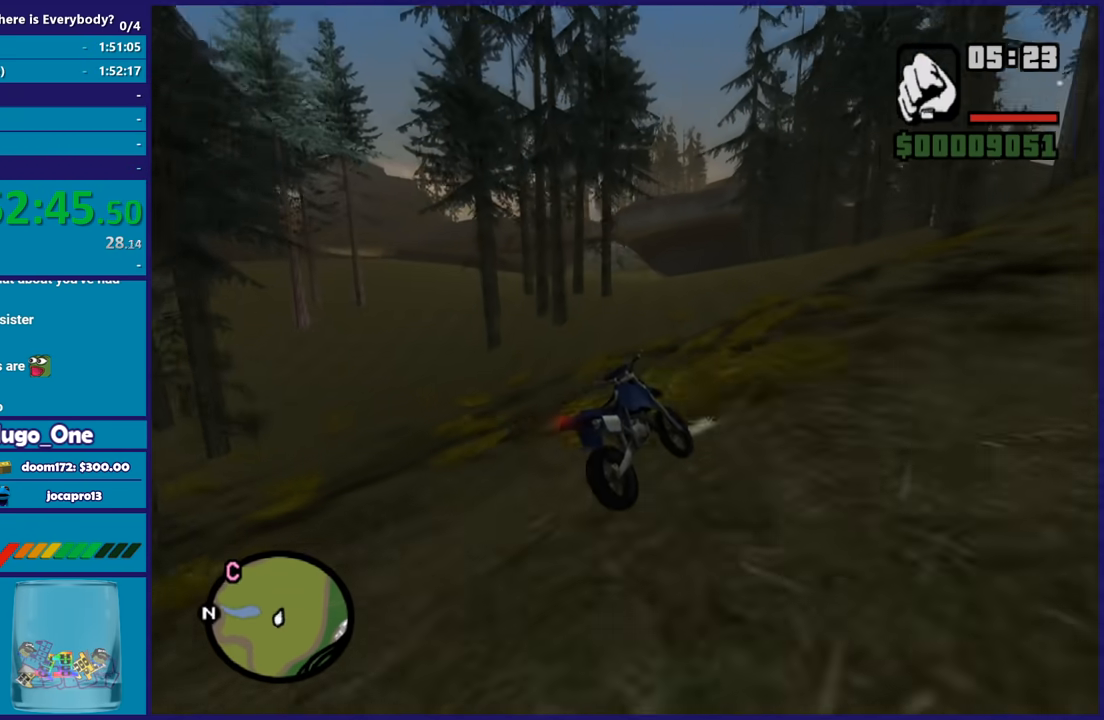
{"buttons": ["R2"], "left_stick": "center", "right_stick": "down-left", "button_events": []}
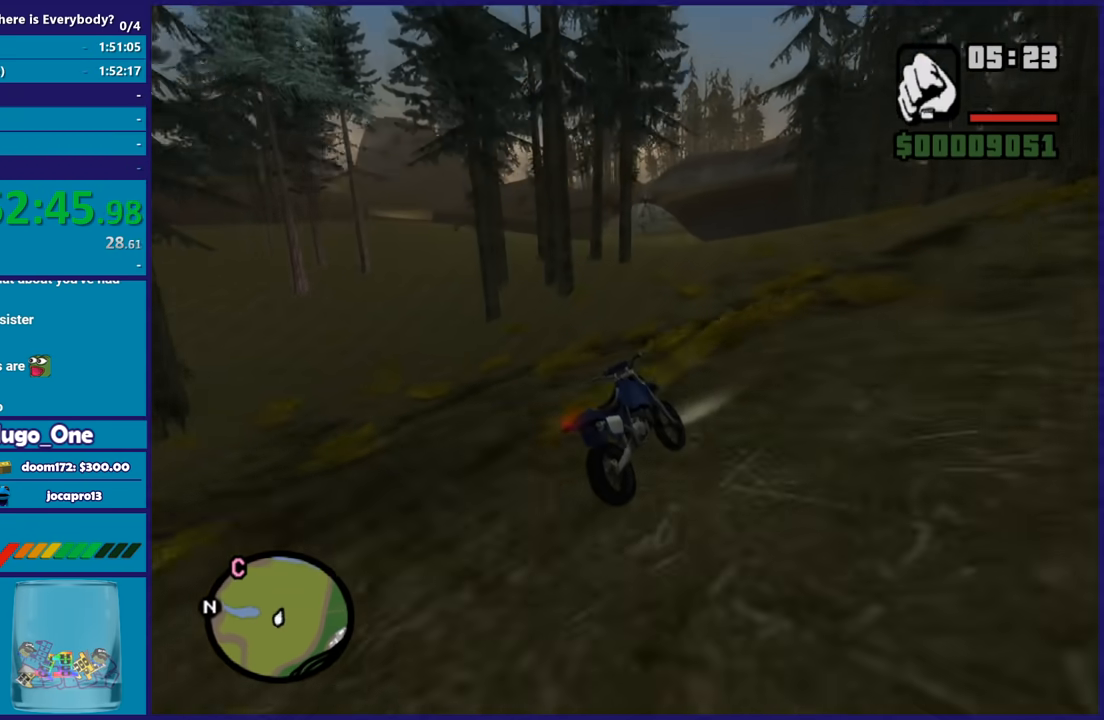
{"buttons": ["R2"], "left_stick": "left", "right_stick": "down-left", "button_events": []}
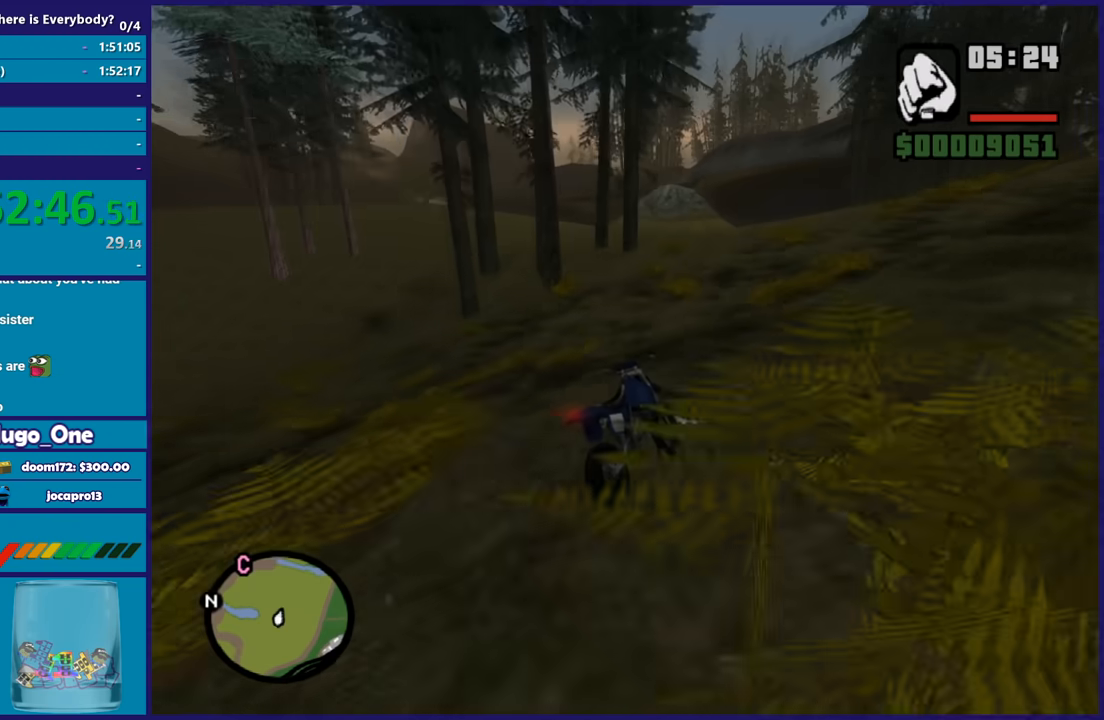
{"buttons": ["R2"], "left_stick": "up-left", "right_stick": "down-left", "button_events": []}
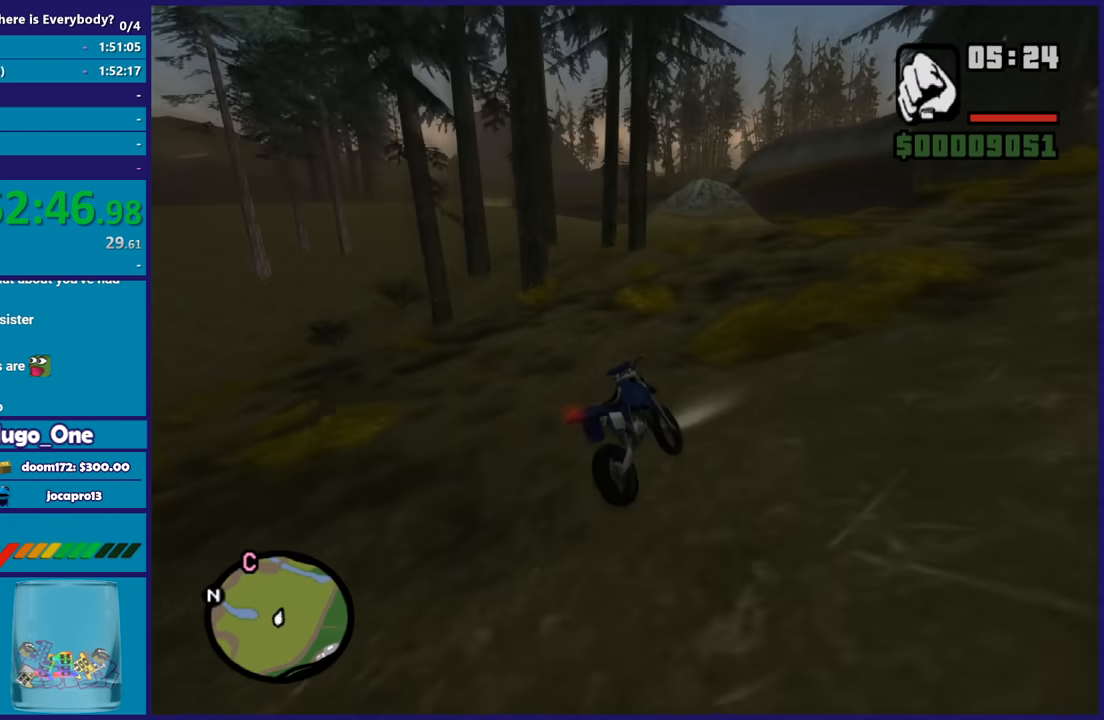
{"buttons": ["R2"], "left_stick": "up-left", "right_stick": "down-left", "button_events": []}
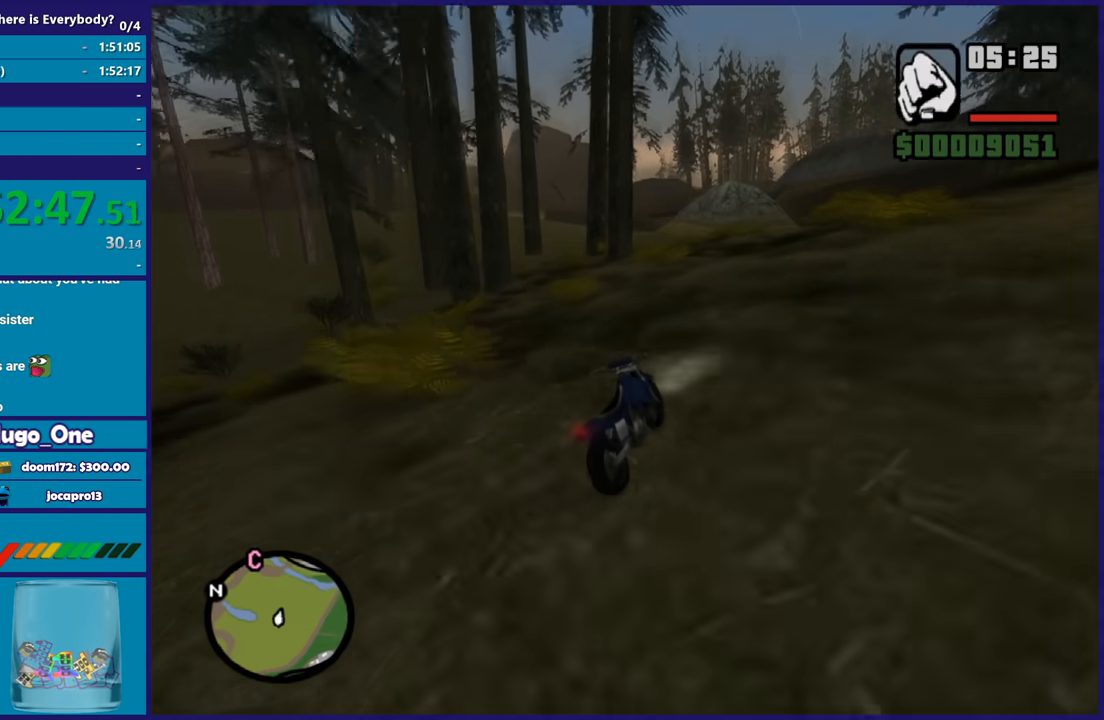
{"buttons": [], "left_stick": "left", "right_stick": "down-left", "button_events": [[468, "R2", "up"]]}
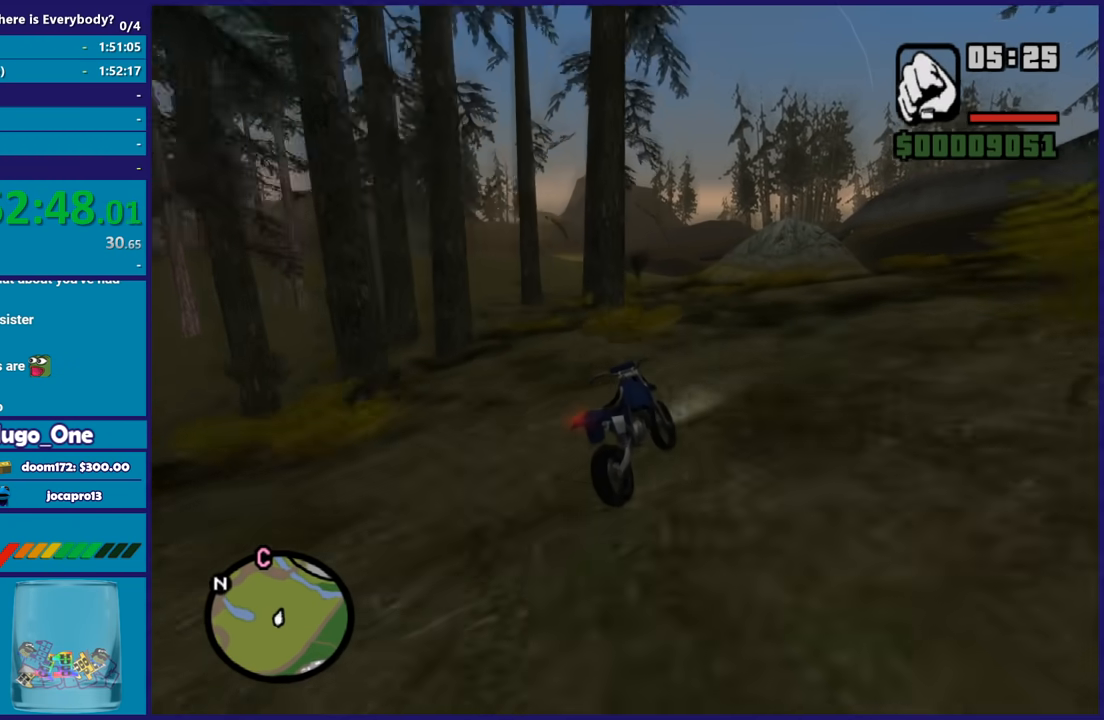
{"buttons": ["R2"], "left_stick": "center", "right_stick": "down-left", "button_events": [[67, "R2", "down"]]}
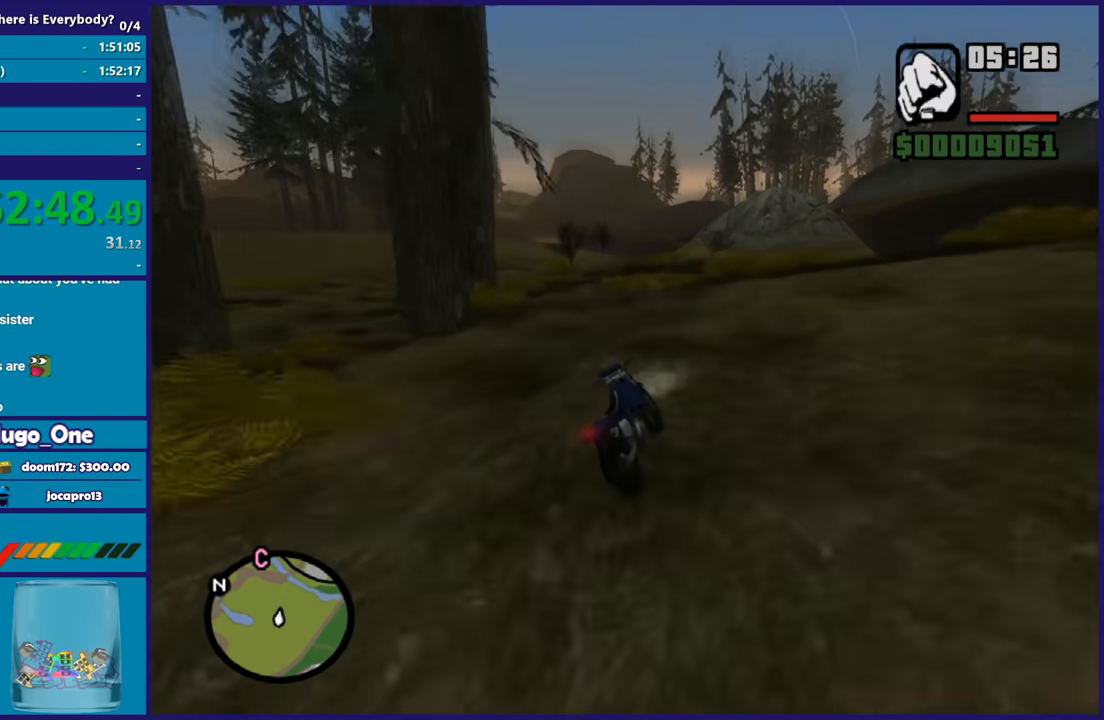
{"buttons": ["R2"], "left_stick": "center", "right_stick": "down-left", "button_events": []}
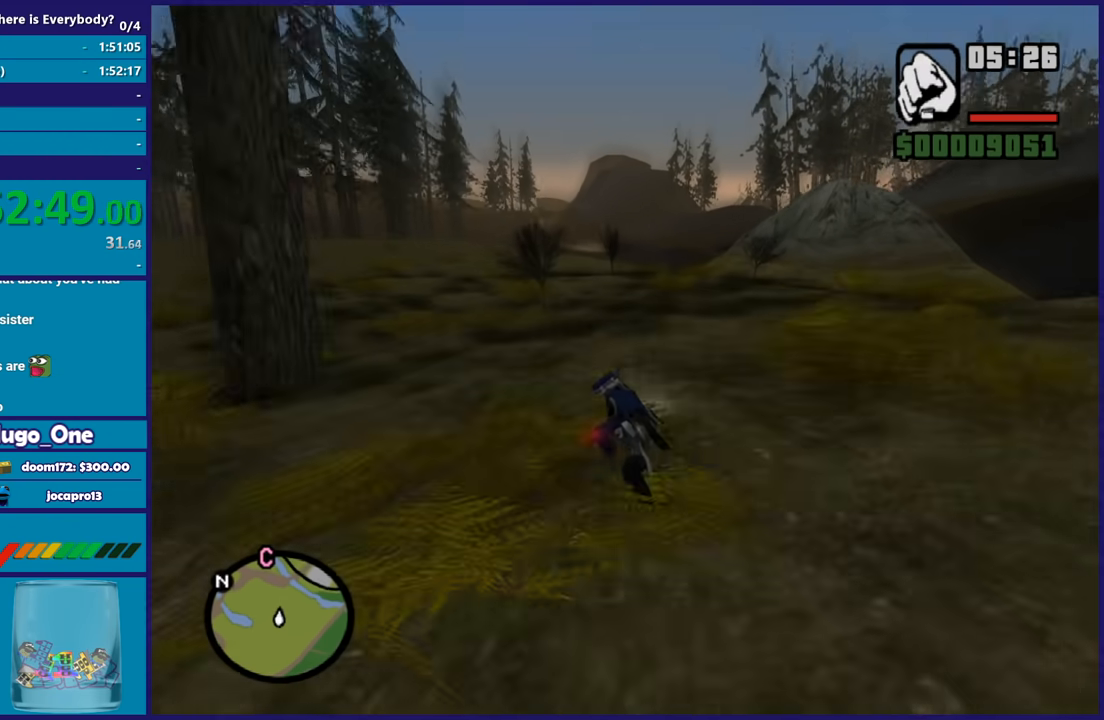
{"buttons": ["R2"], "left_stick": "center", "right_stick": "down-left", "button_events": []}
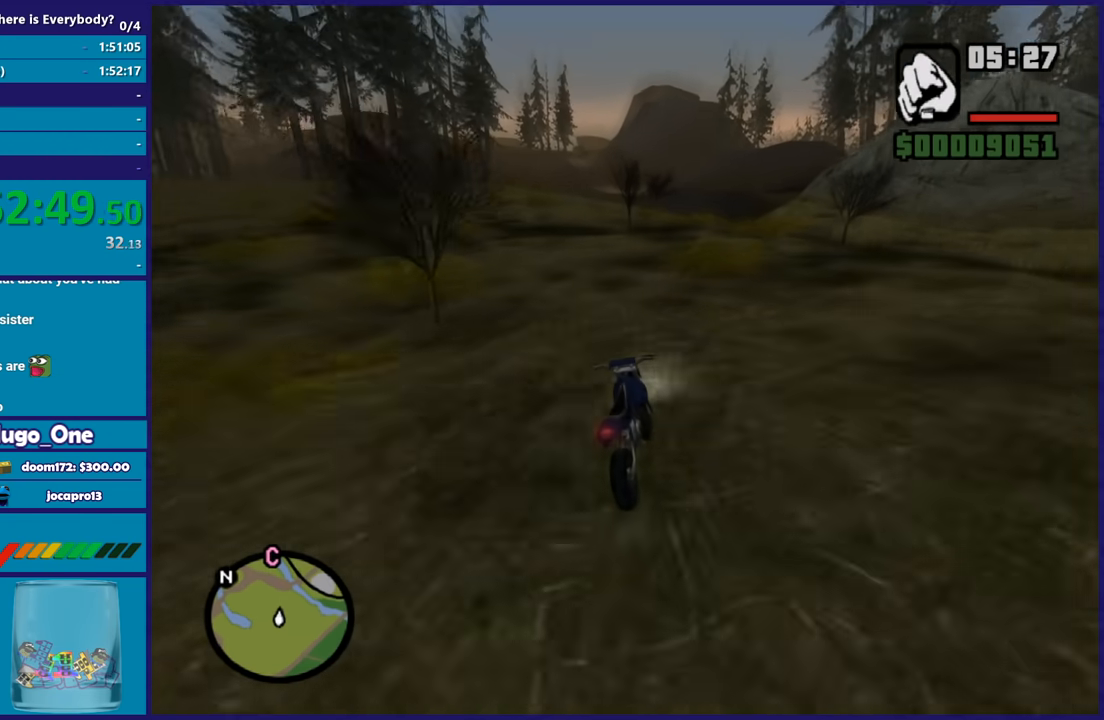
{"buttons": ["R2"], "left_stick": "center", "right_stick": "down", "button_events": []}
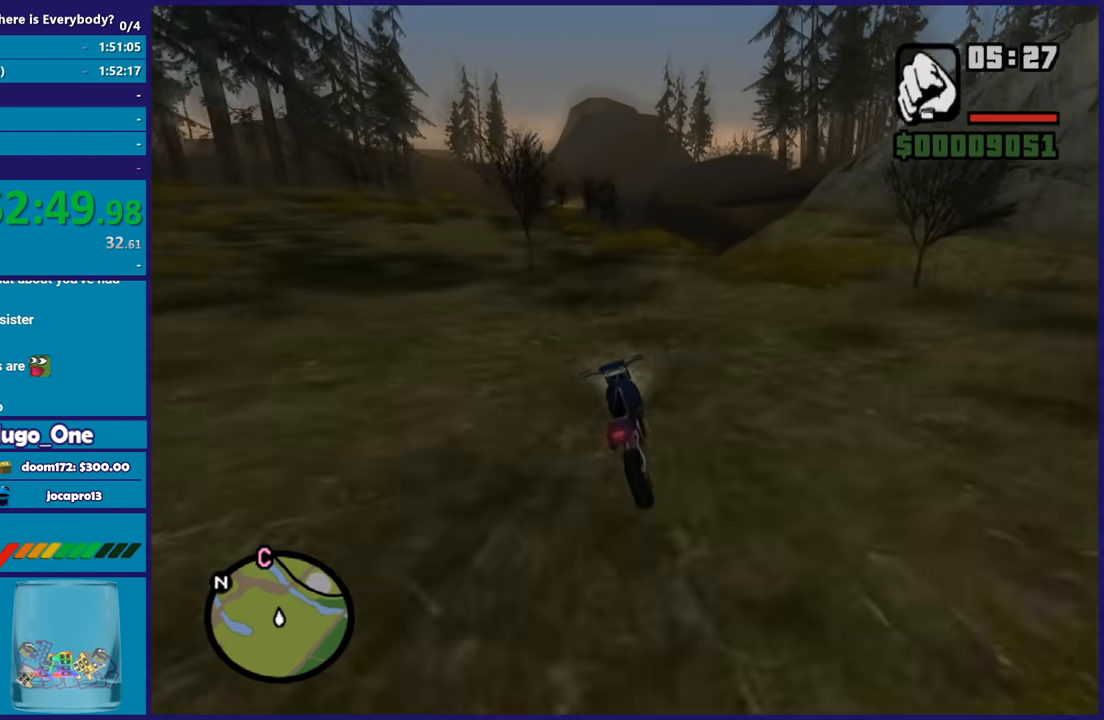
{"buttons": [], "left_stick": "left", "right_stick": "down", "button_events": [[100, "R2", "up"]]}
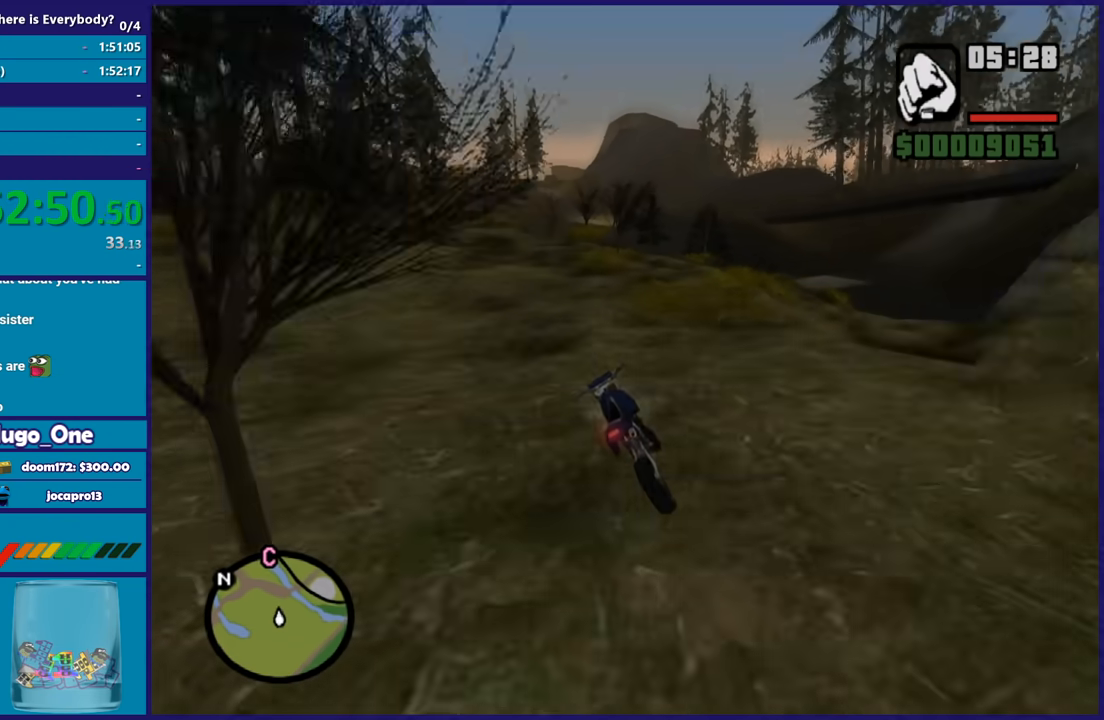
{"buttons": [], "left_stick": "center", "right_stick": "down", "button_events": []}
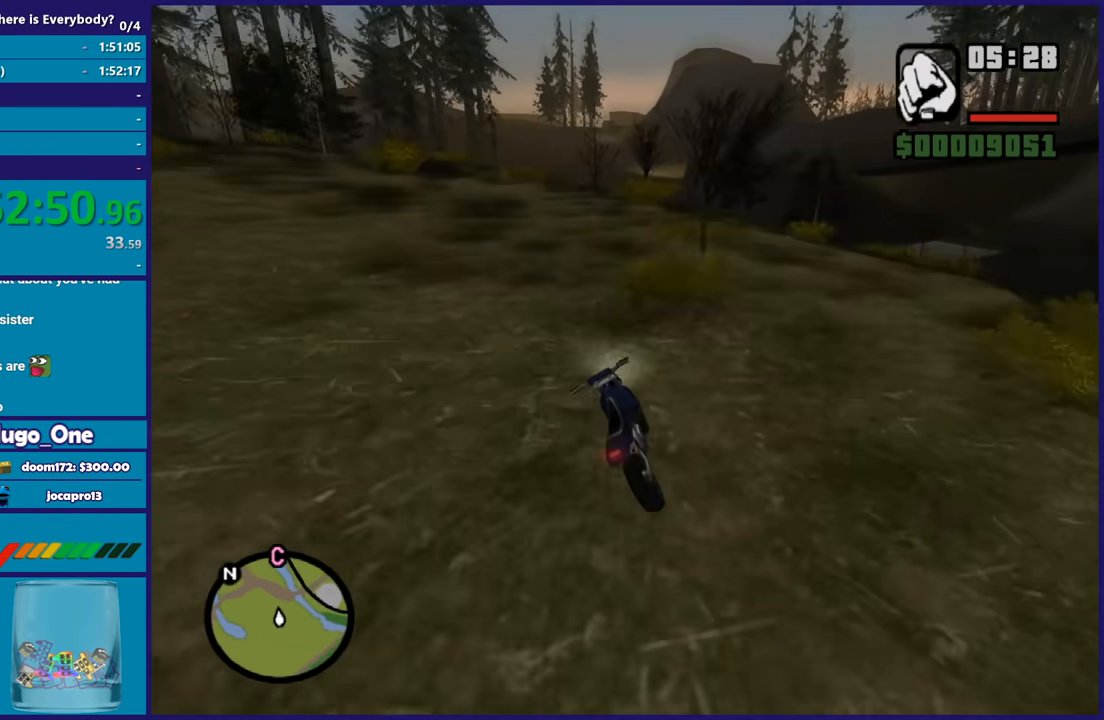
{"buttons": [], "left_stick": "right", "right_stick": "down", "button_events": []}
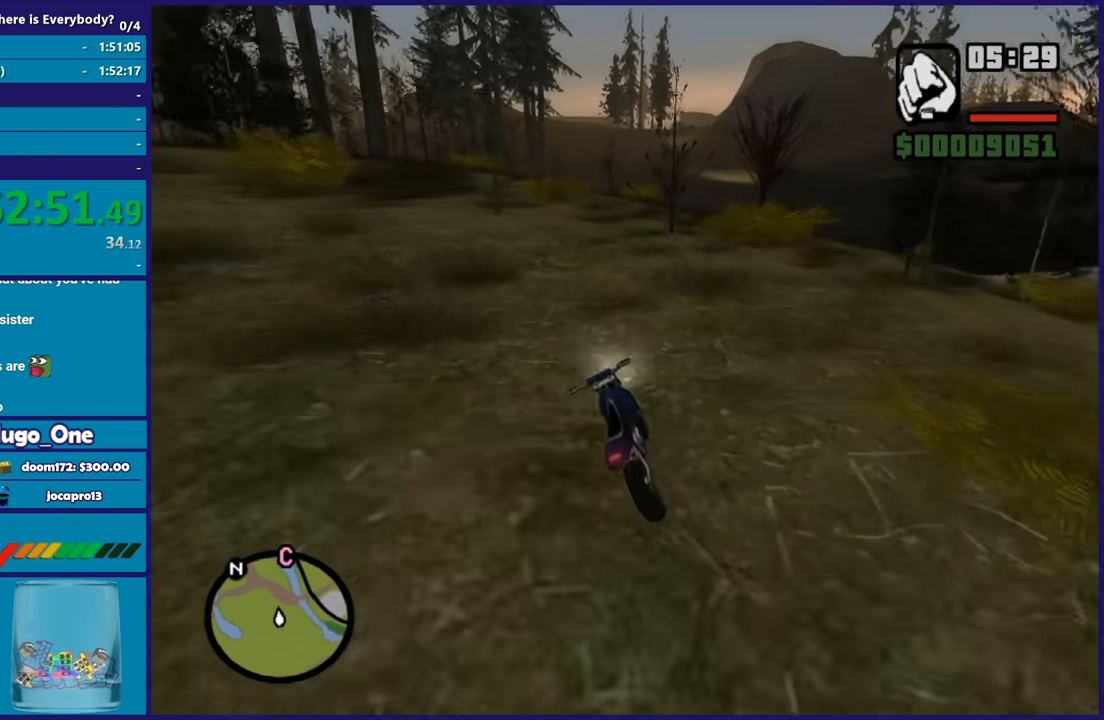
{"buttons": [], "left_stick": "right", "right_stick": "down", "button_events": []}
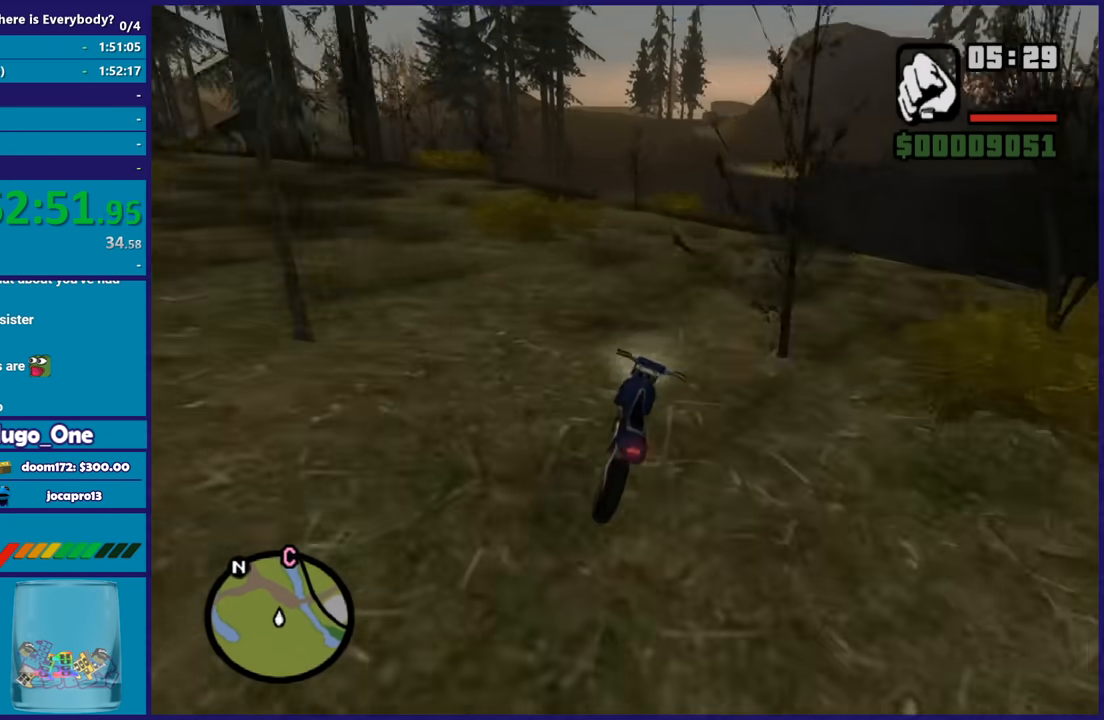
{"buttons": [], "left_stick": "right", "right_stick": "down", "button_events": []}
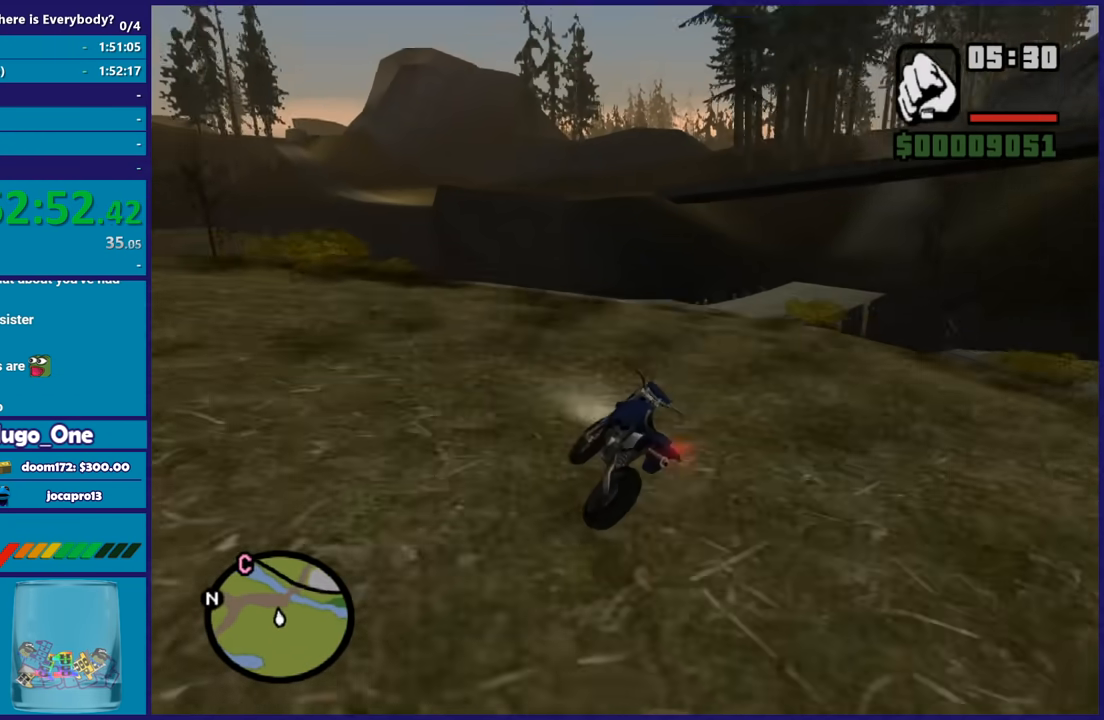
{"buttons": ["R2"], "left_stick": "left", "right_stick": "center", "button_events": [[33, "R2", "down"]]}
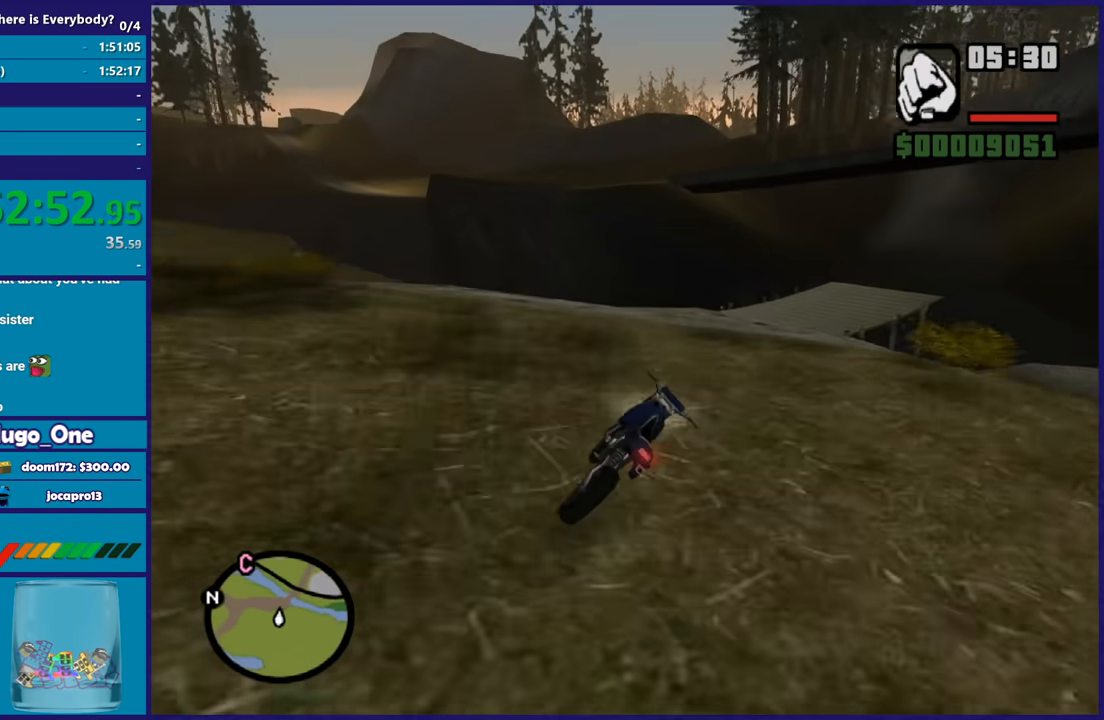
{"buttons": ["R2"], "left_stick": "right", "right_stick": "down-right", "button_events": [[166, "R2", "up"], [267, "R2", "down"]]}
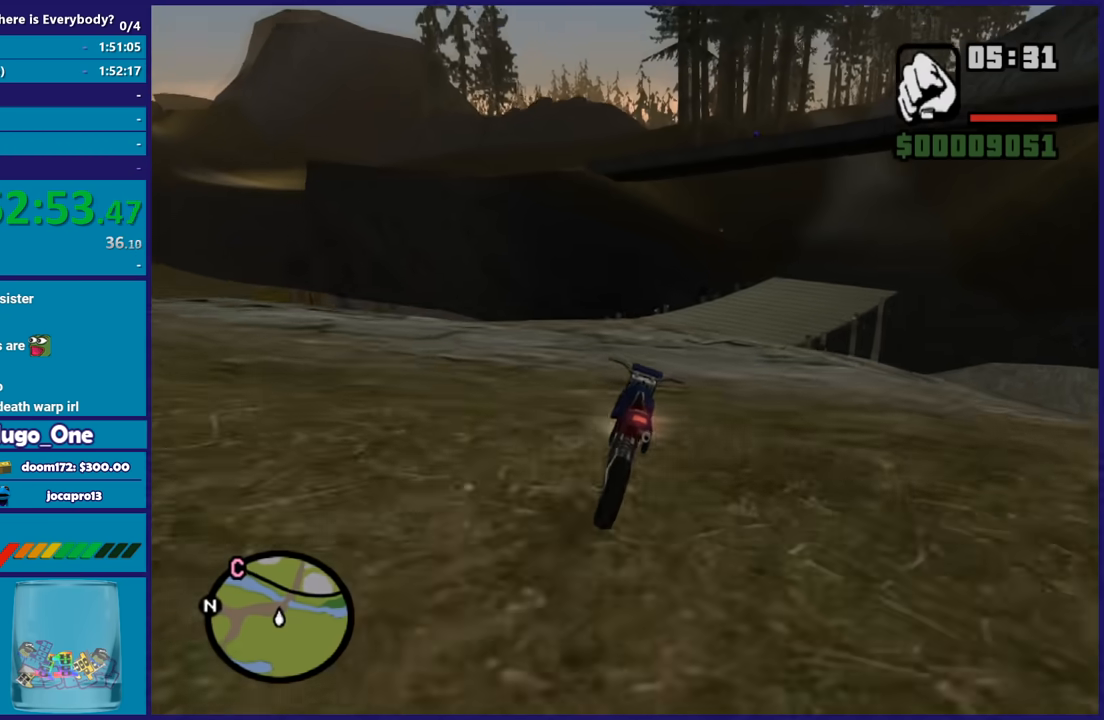
{"buttons": ["R2"], "left_stick": "right", "right_stick": "center", "button_events": []}
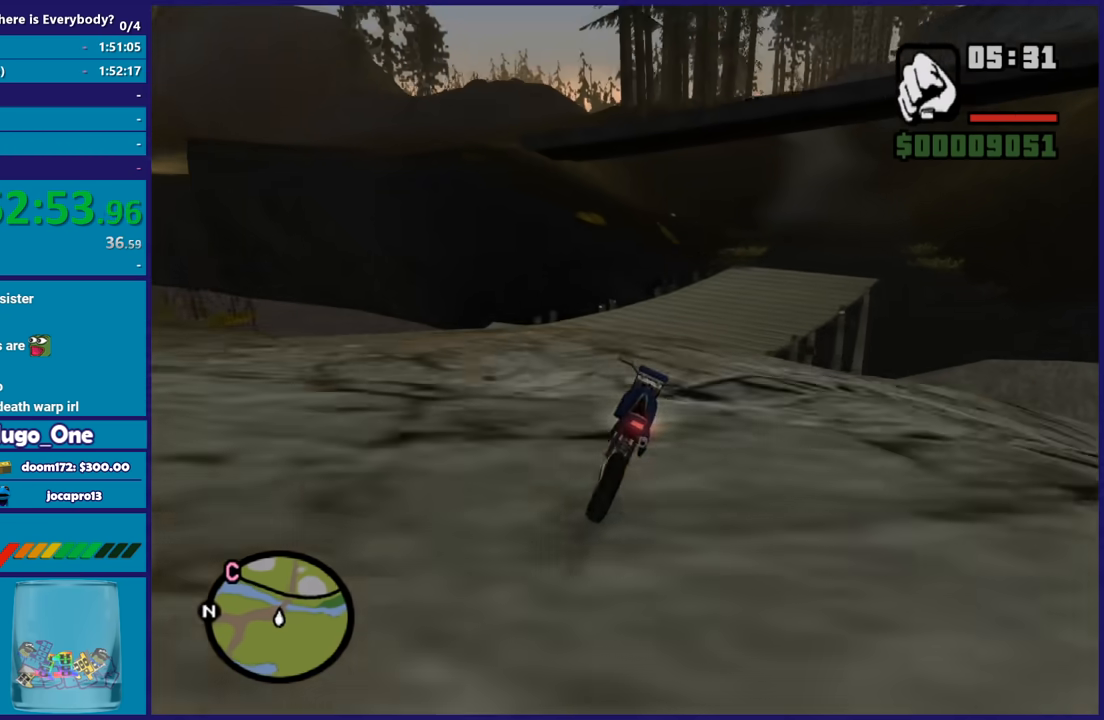
{"buttons": ["R2"], "left_stick": "center", "right_stick": "down-right", "button_events": []}
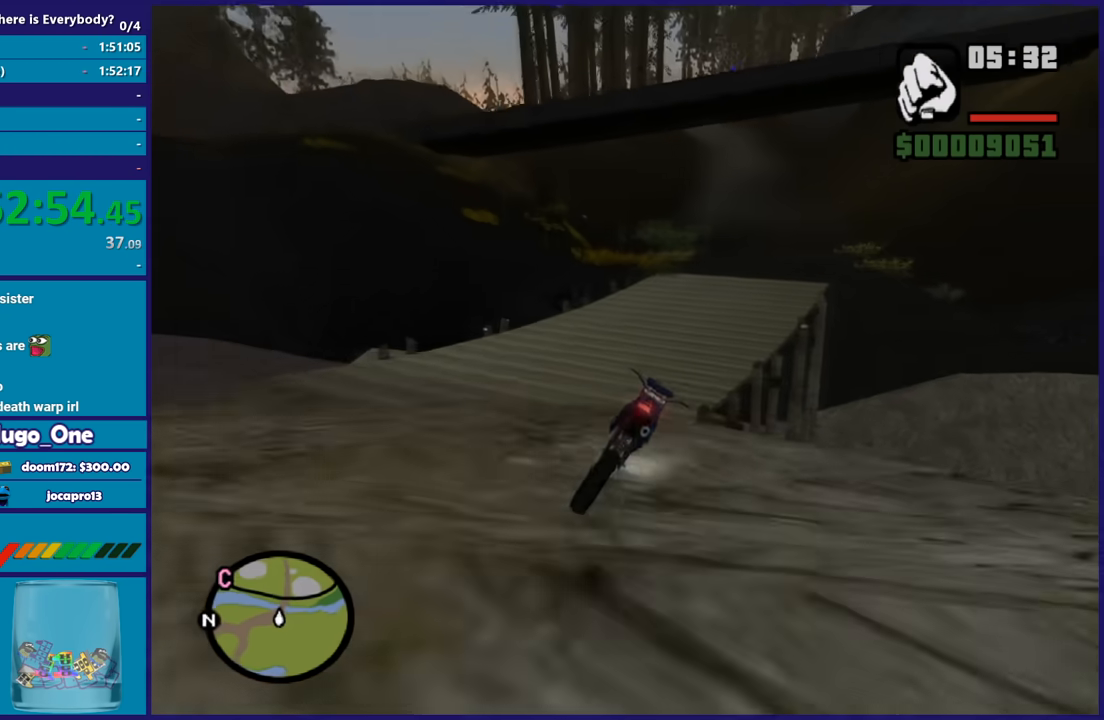
{"buttons": [], "left_stick": "down", "right_stick": "down", "button_events": [[200, "R2", "up"]]}
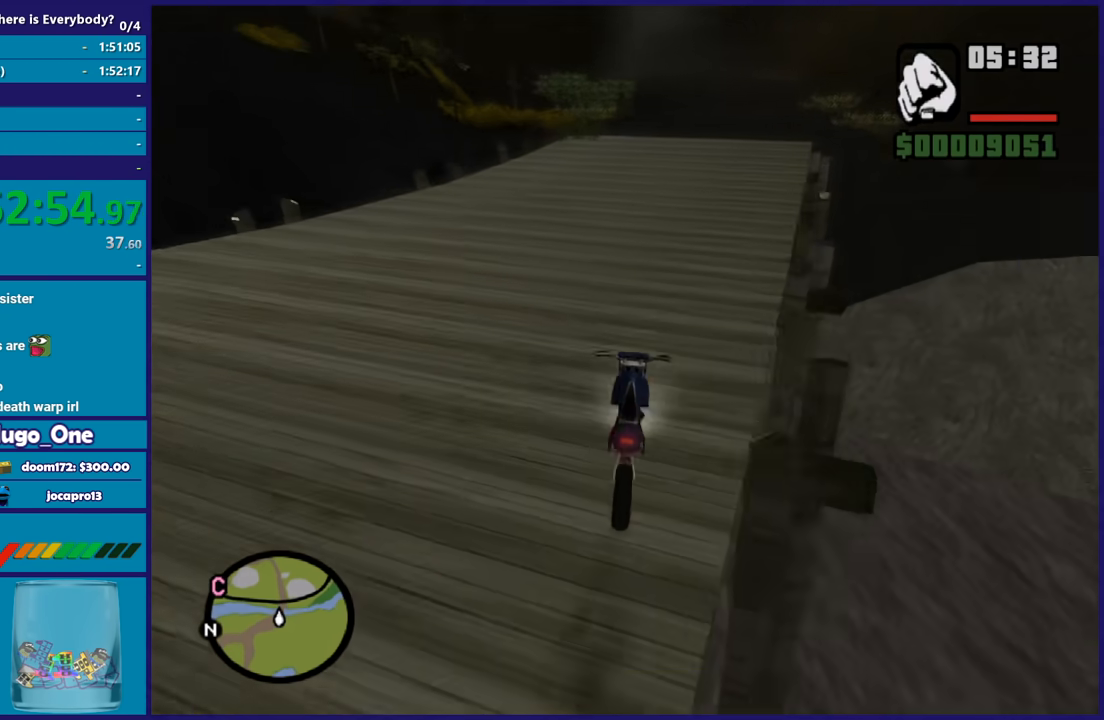
{"buttons": ["R2"], "left_stick": "up-left", "right_stick": "center", "button_events": [[133, "R2", "down"]]}
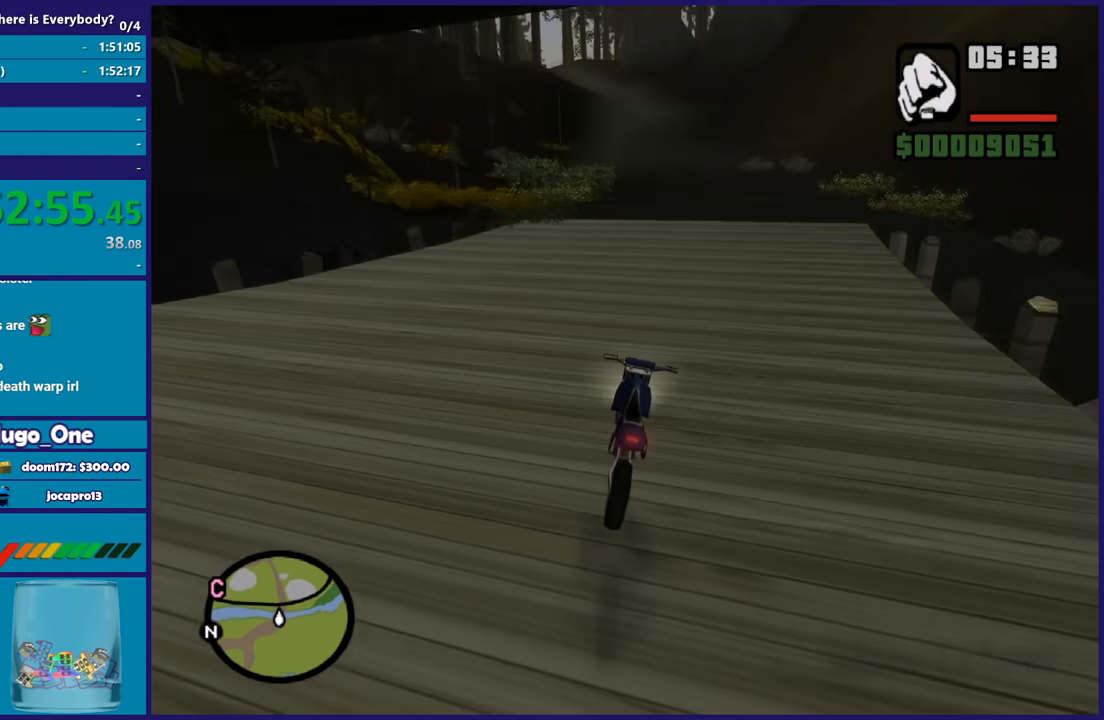
{"buttons": ["R2"], "left_stick": "center", "right_stick": "down-left", "button_events": []}
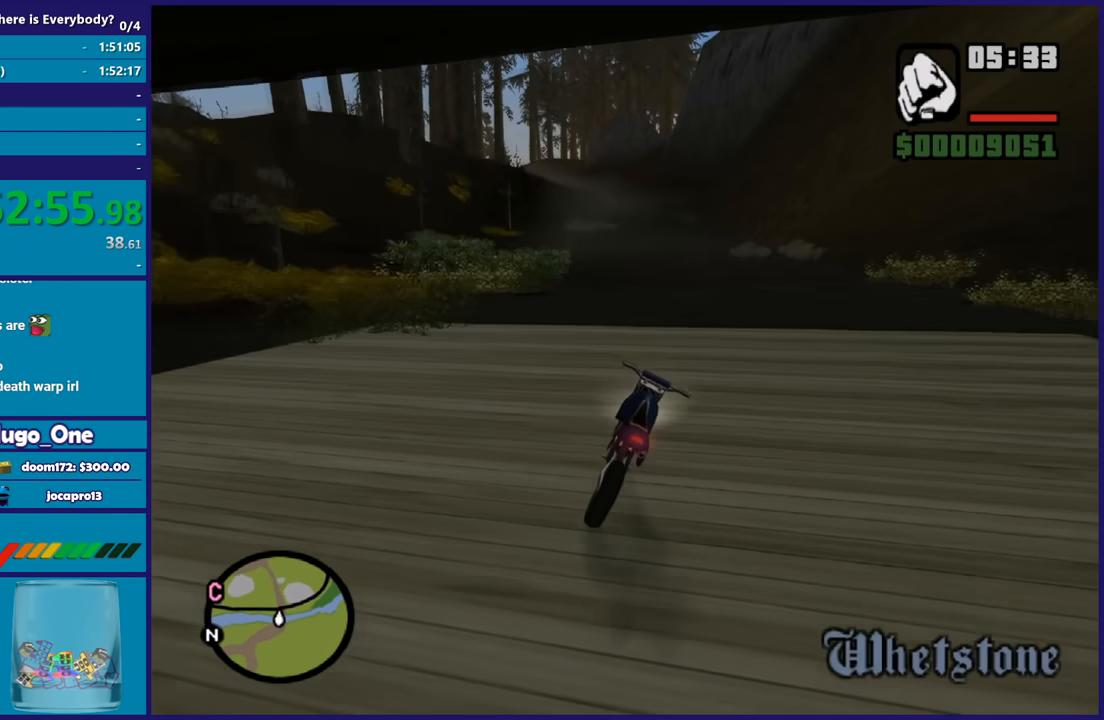
{"buttons": ["R2"], "left_stick": "center", "right_stick": "down-left", "button_events": []}